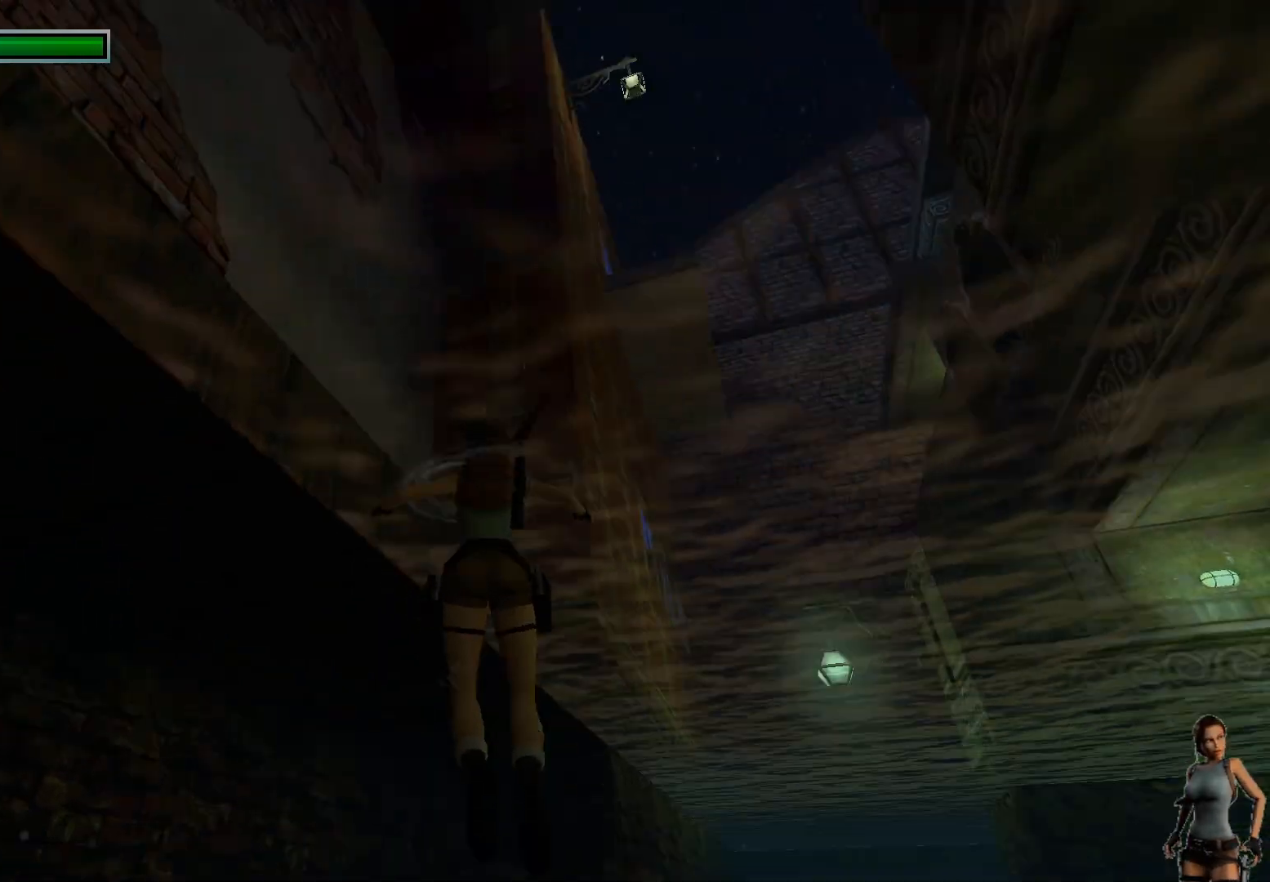
Gameplay with keyboard; each line is a JSON object with the keys held at the frame after it. "events" lists presses ("down") and releases ("up") of "1", "2", "3", "4", "5", "a", "alt", "b", "c", "ctrl", "d", "e", "f", "g", "q", "r", "s", "shift", "space", "t", "tab", "tilde", "v", "w", "x" and "z" between this image and that frame as [ms after this image, input, new state], when the widget could be followed in between. No other keys are recorded. Mouse input is not recorded.
{"keys": [], "events": []}
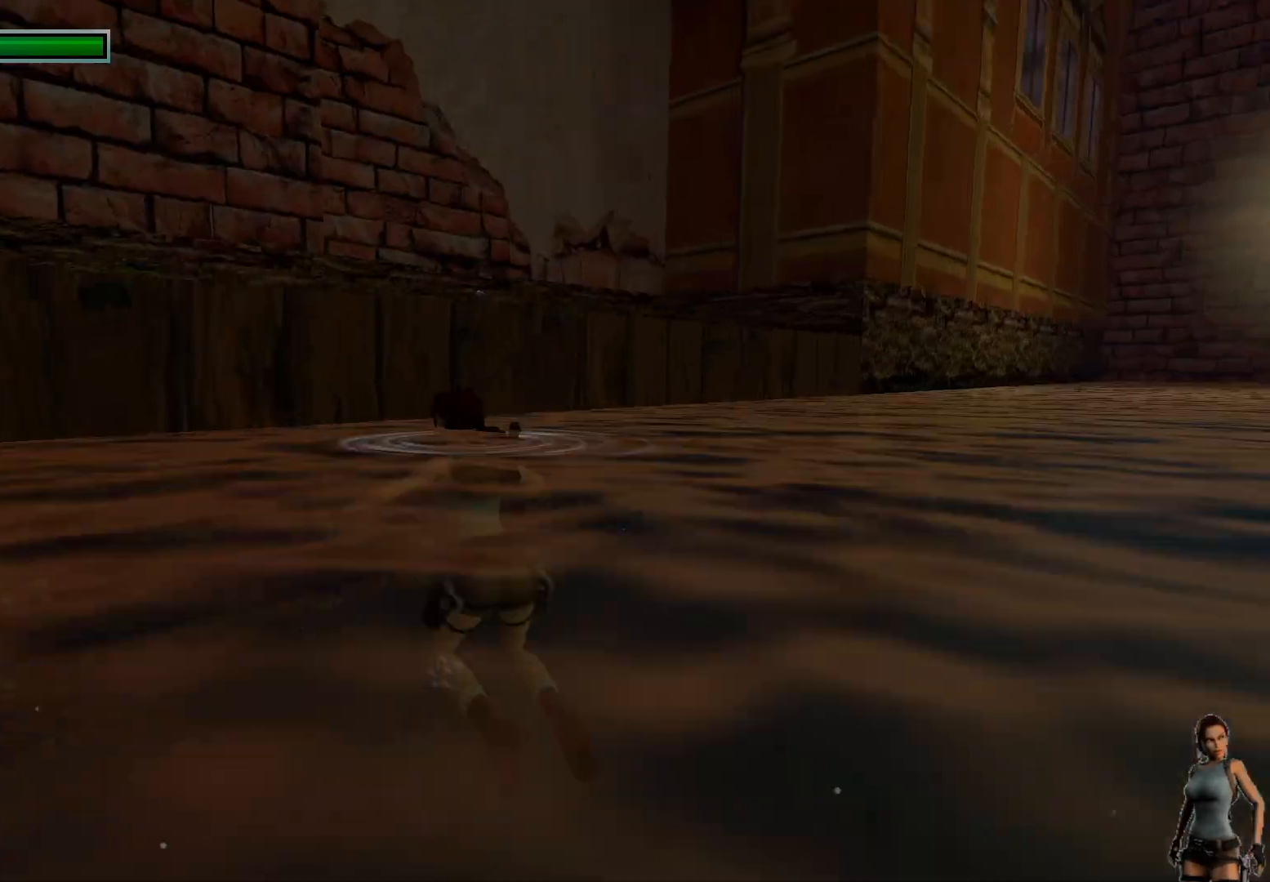
{"keys": ["ctrl"], "events": [[300, "ctrl", "down"]]}
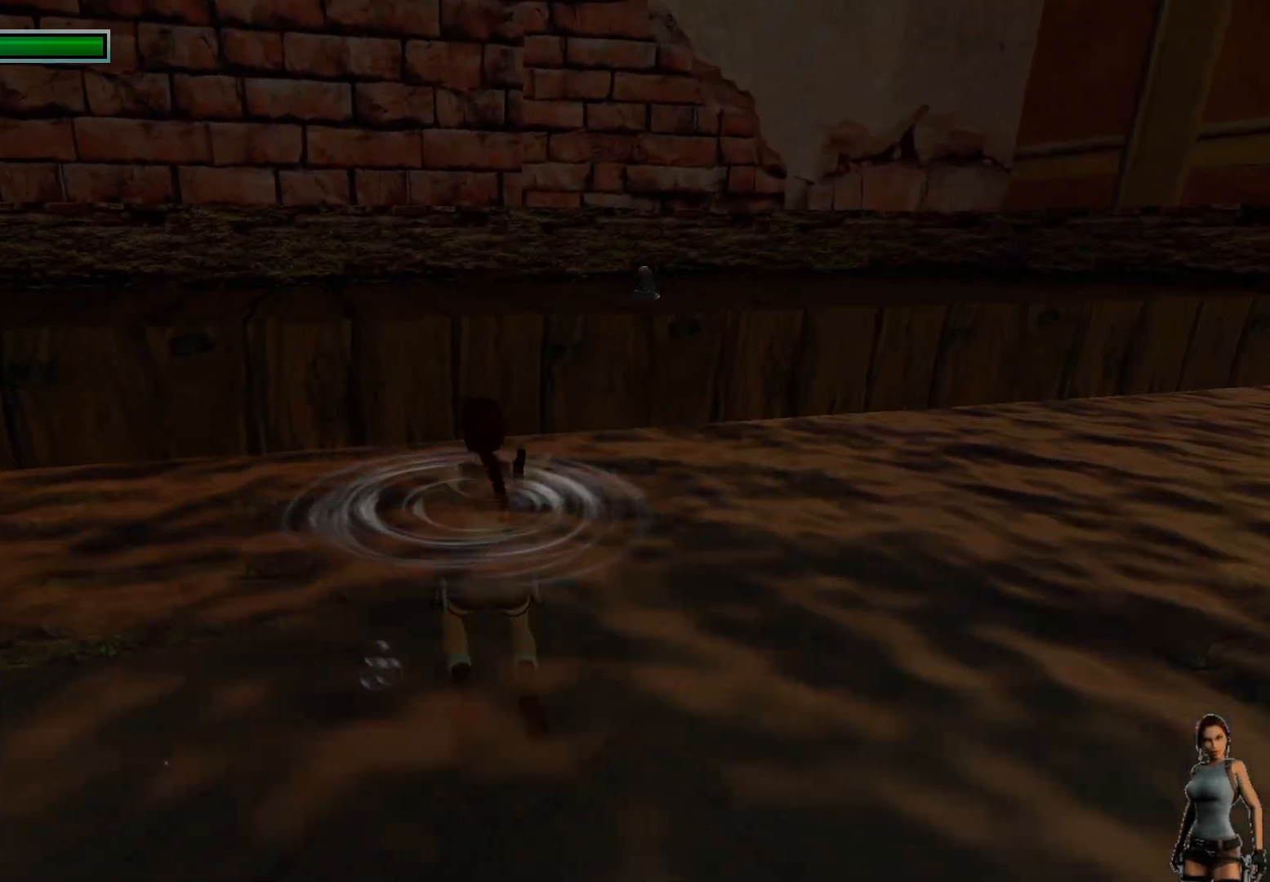
{"keys": ["ctrl"], "events": []}
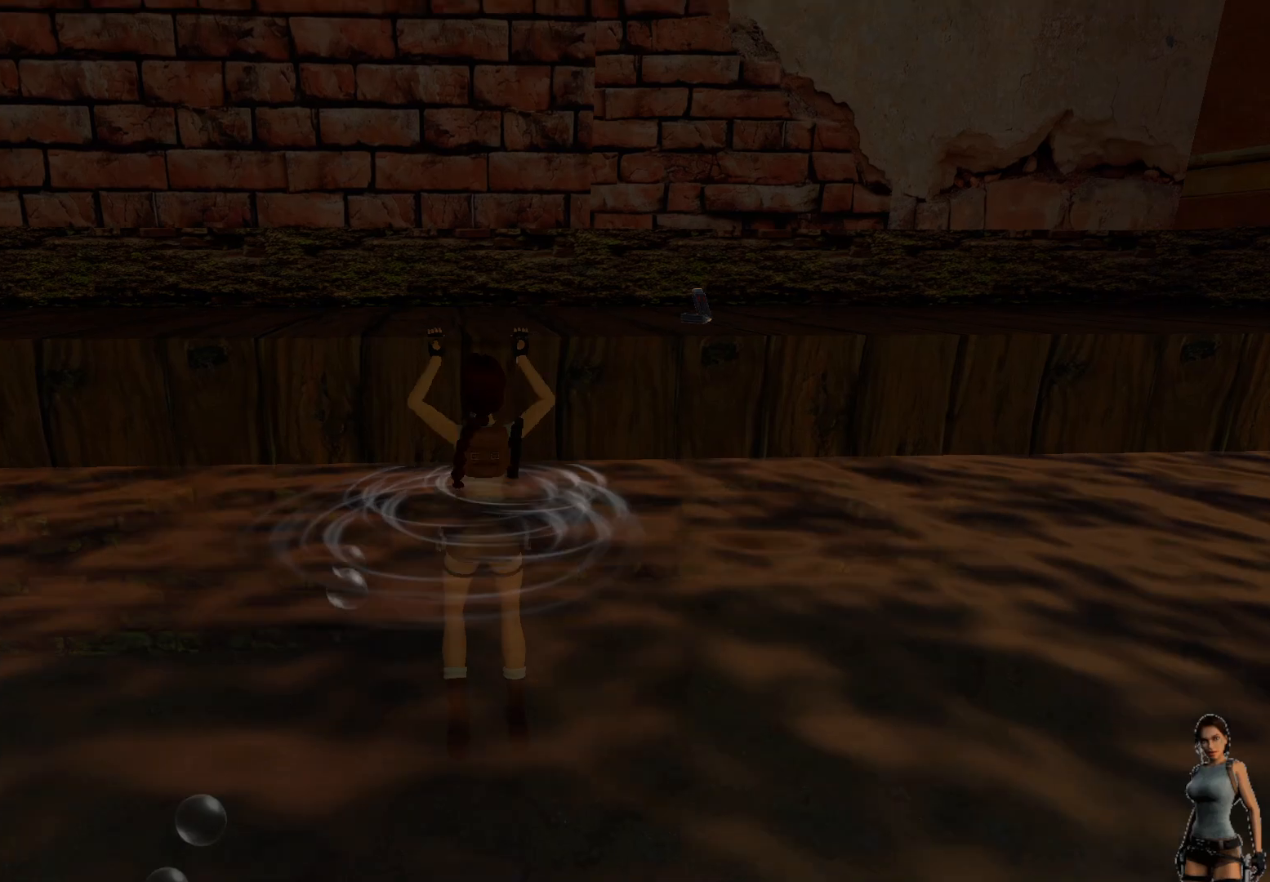
{"keys": ["ctrl"], "events": []}
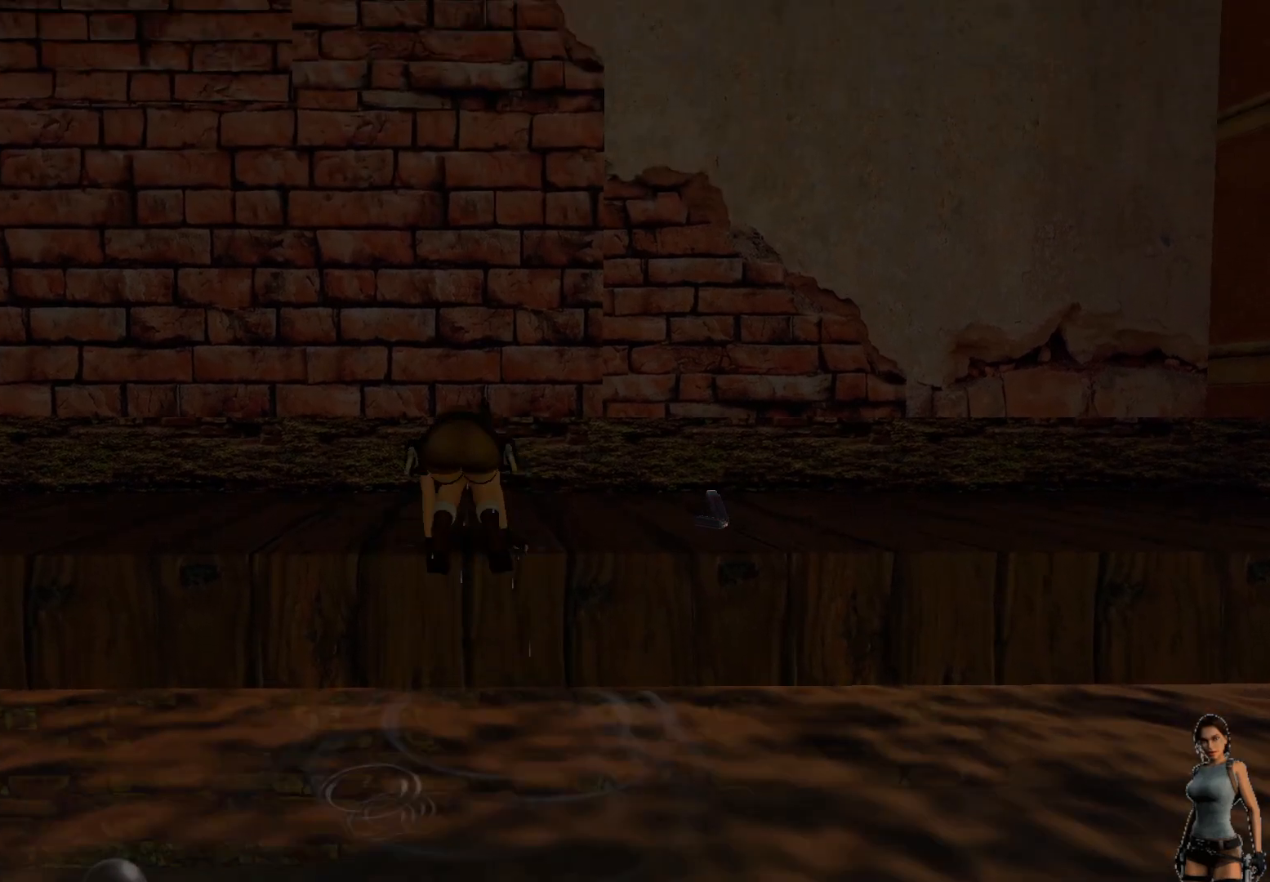
{"keys": [], "events": [[150, "ctrl", "up"]]}
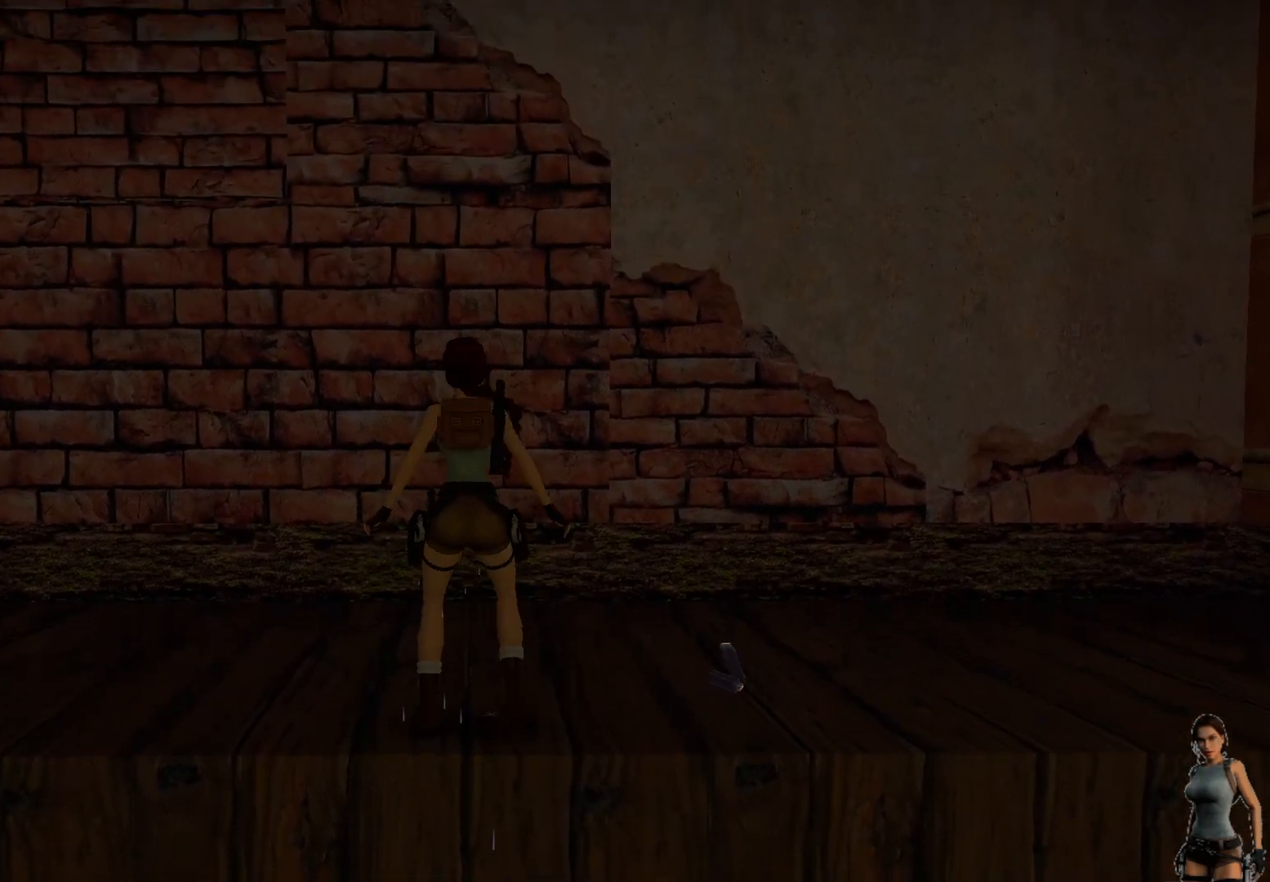
{"keys": [], "events": []}
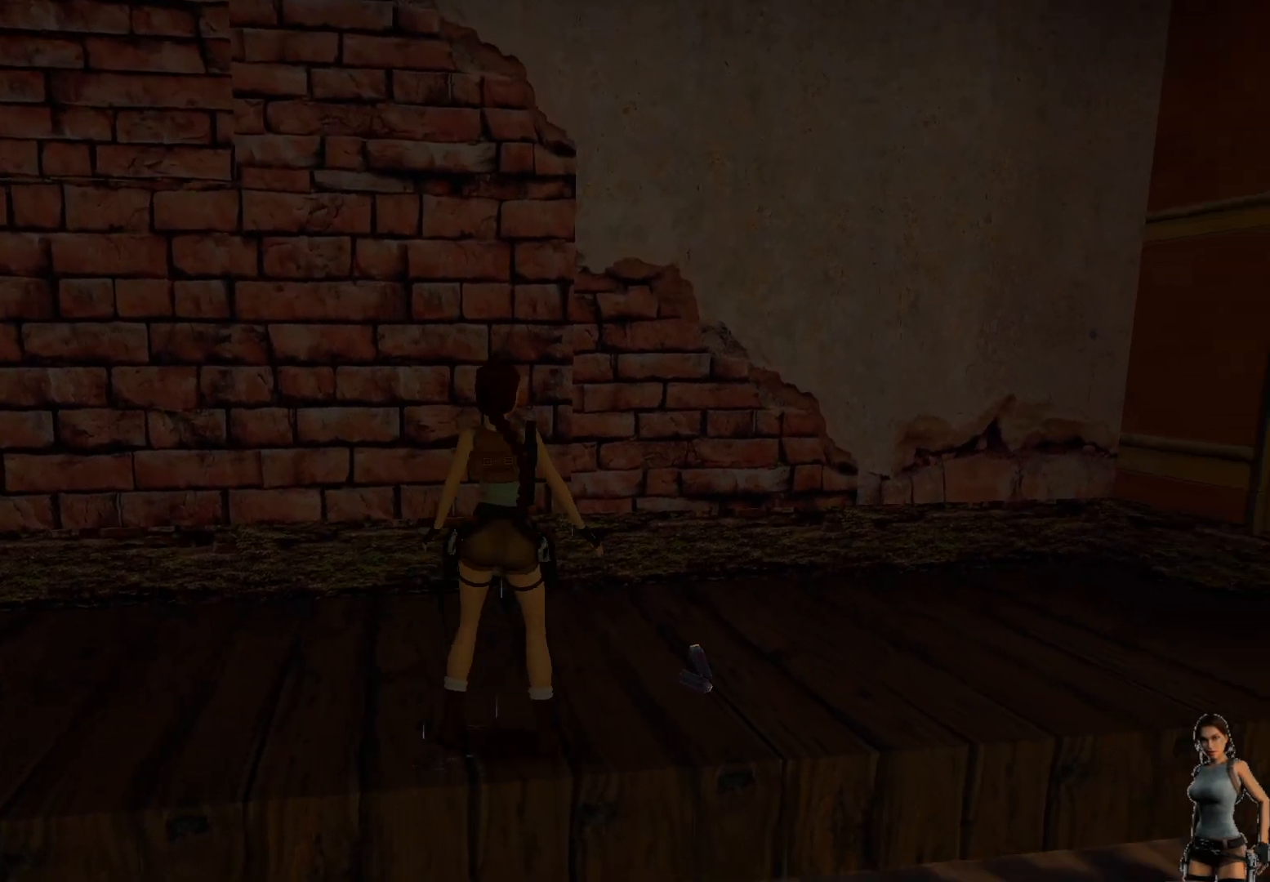
{"keys": [], "events": []}
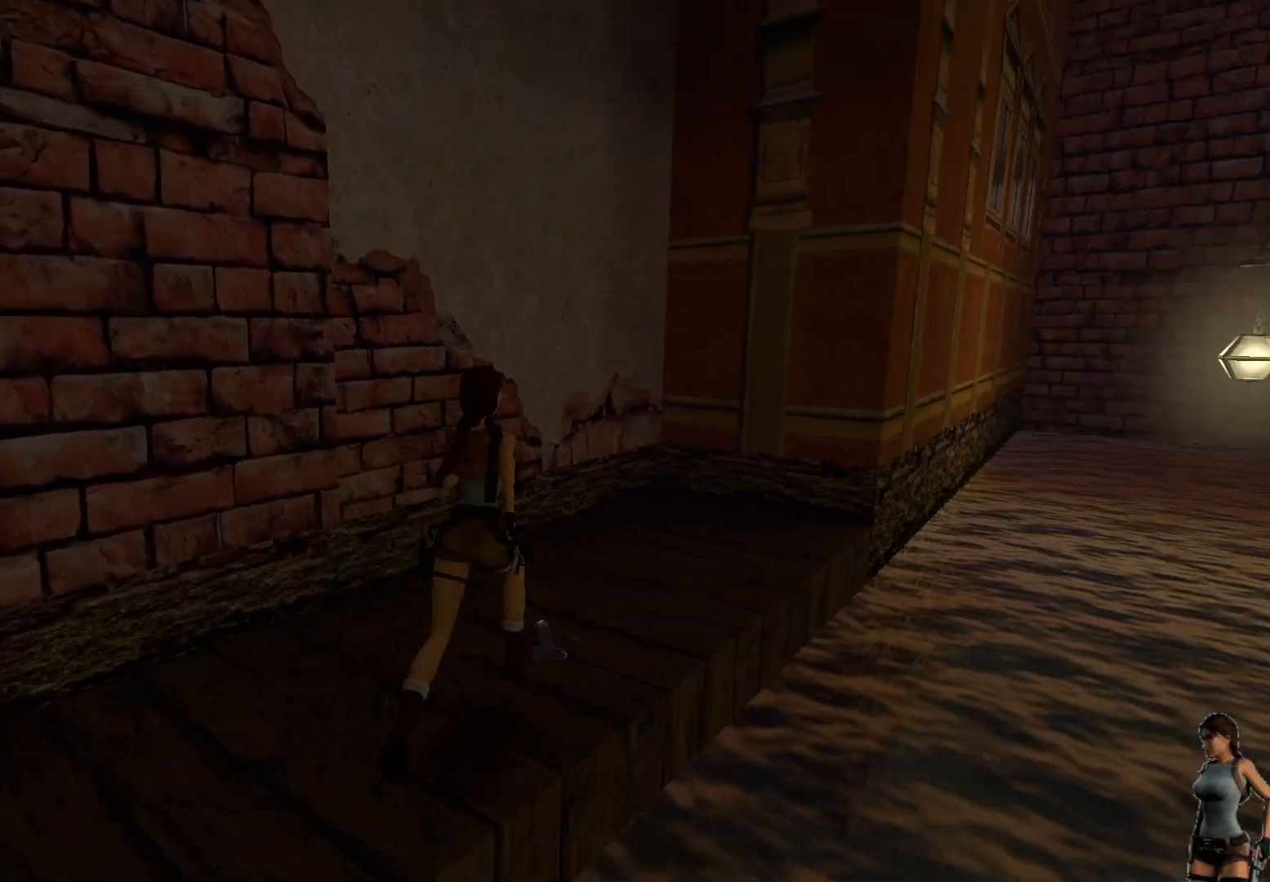
{"keys": ["1"], "events": [[500, "1", "down"]]}
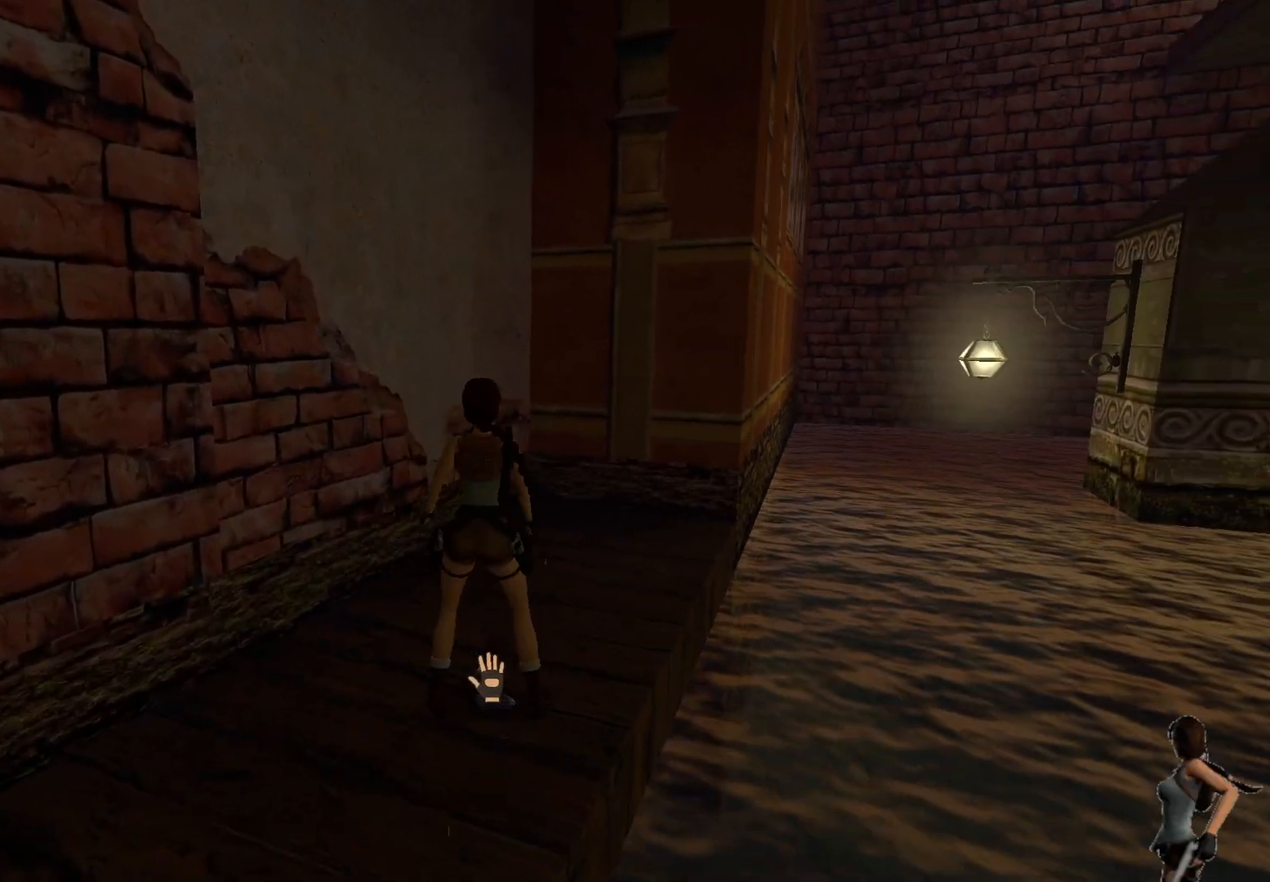
{"keys": [], "events": [[167, "1", "up"]]}
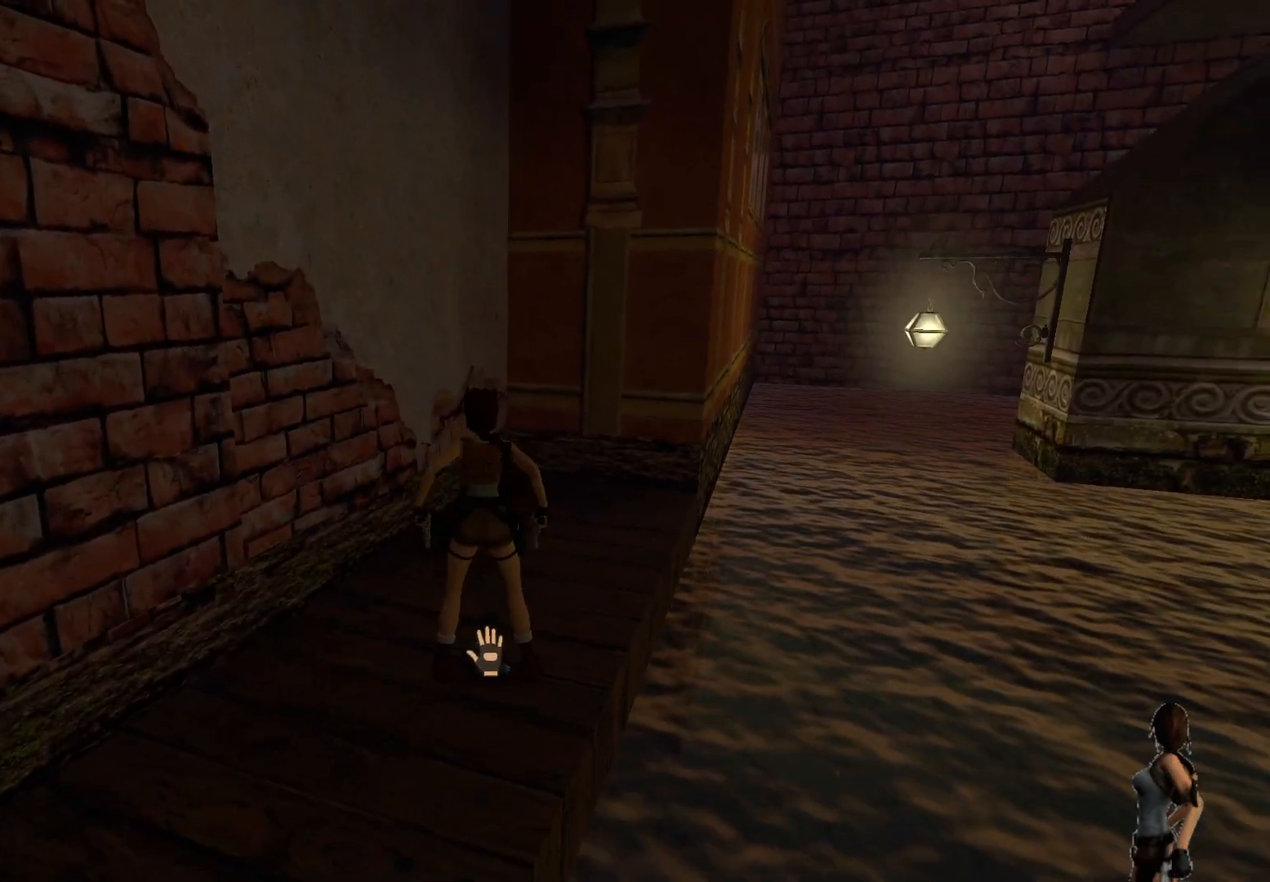
{"keys": ["space"], "events": [[100, "space", "down"], [267, "space", "up"], [300, "space", "down"]]}
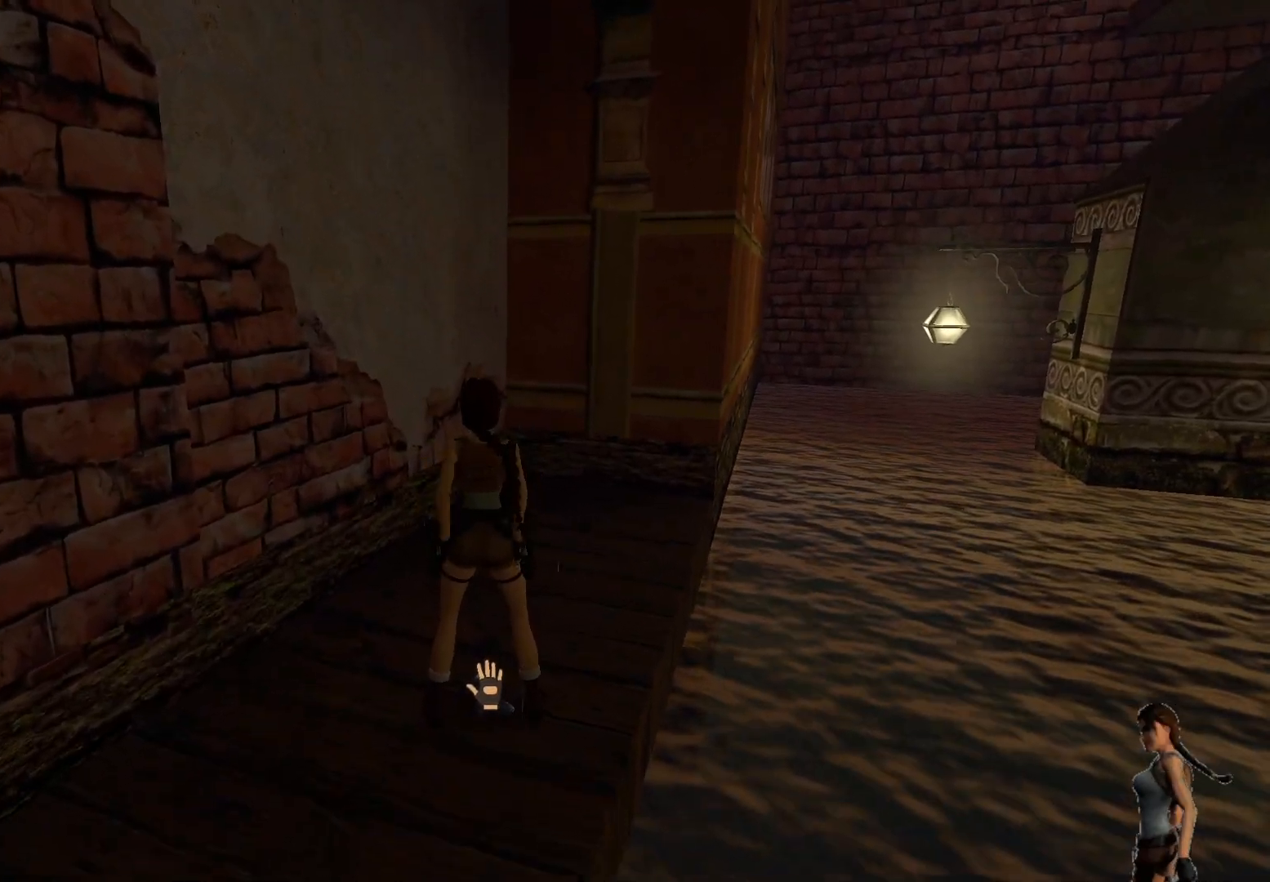
{"keys": [], "events": [[50, "space", "up"], [250, "ctrl", "down"], [250, "shift", "down"], [483, "shift", "up"], [500, "ctrl", "up"]]}
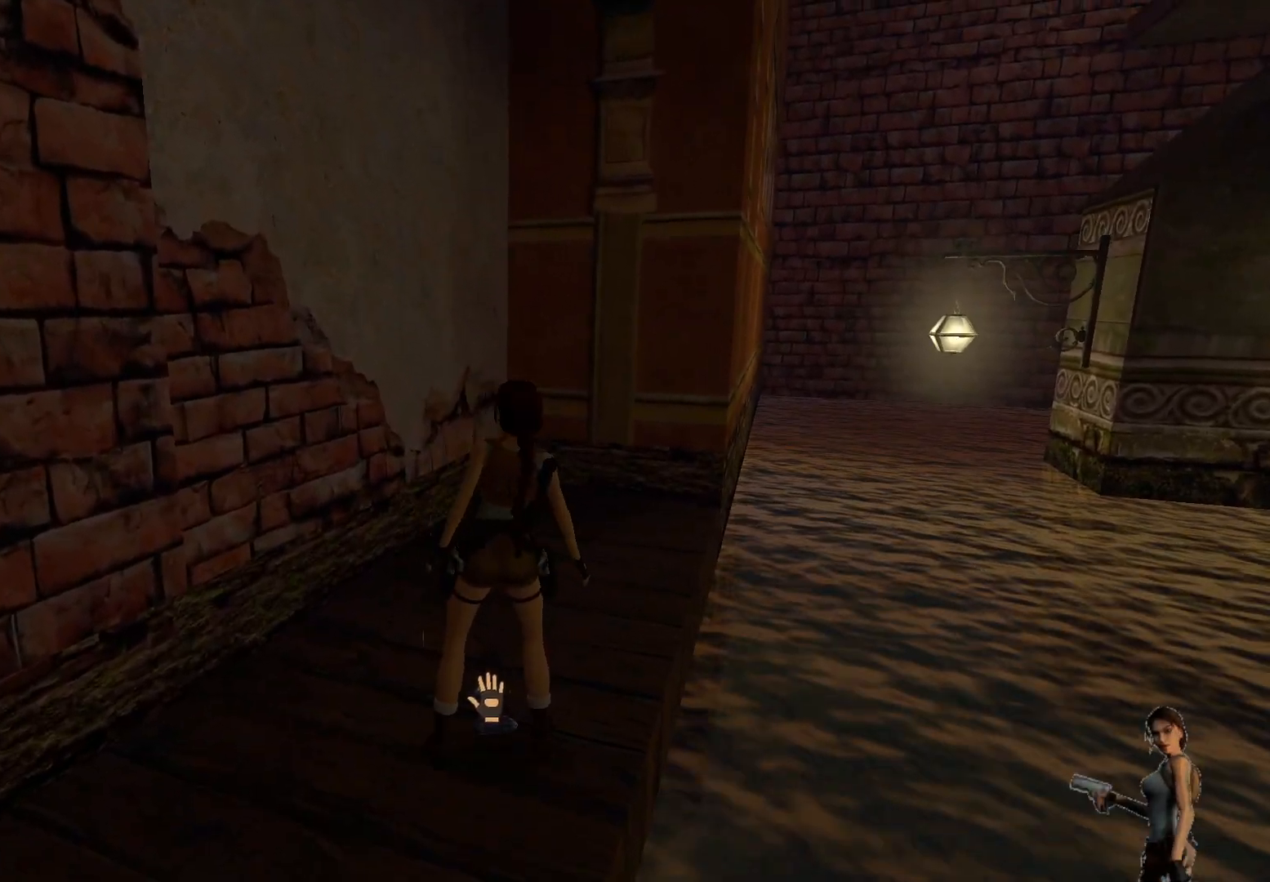
{"keys": [], "events": []}
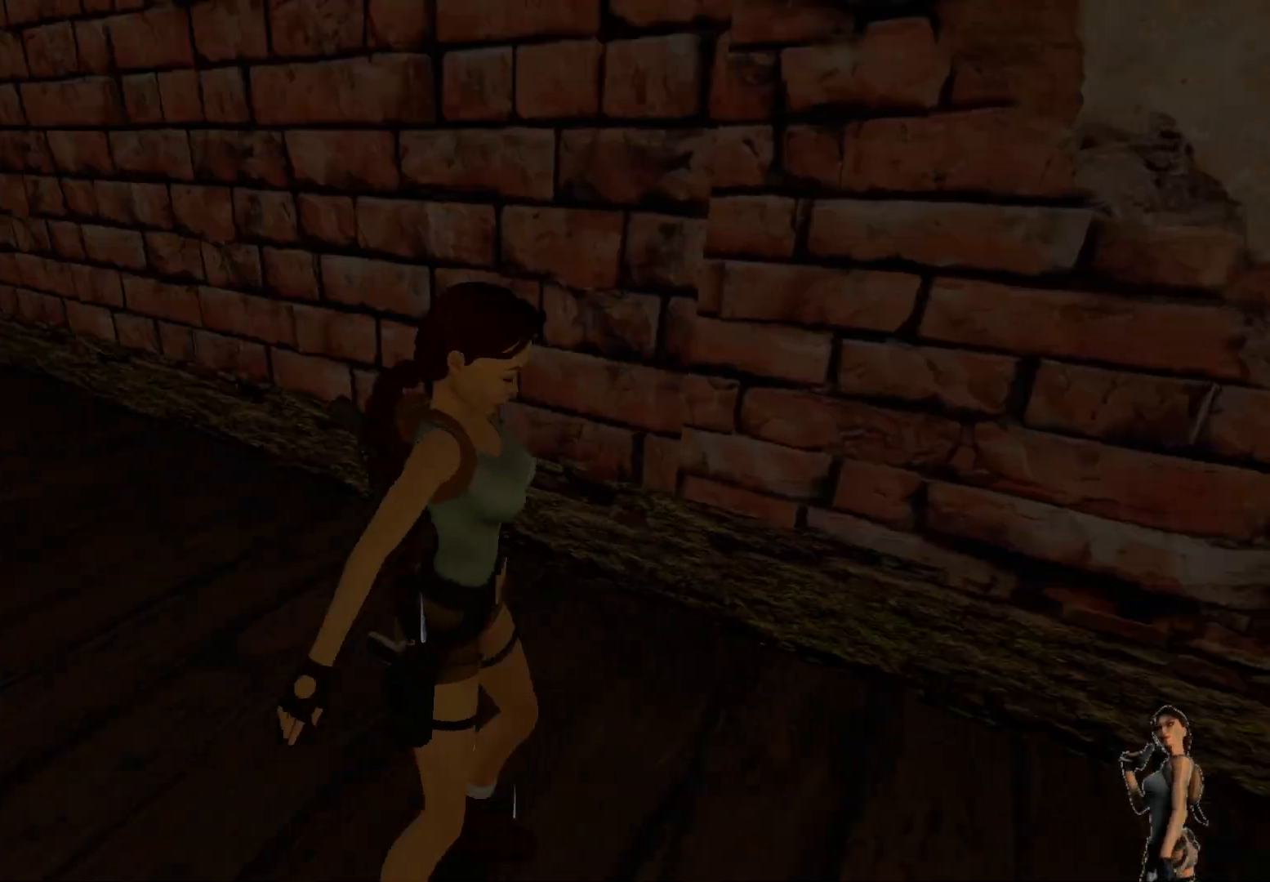
{"keys": [], "events": []}
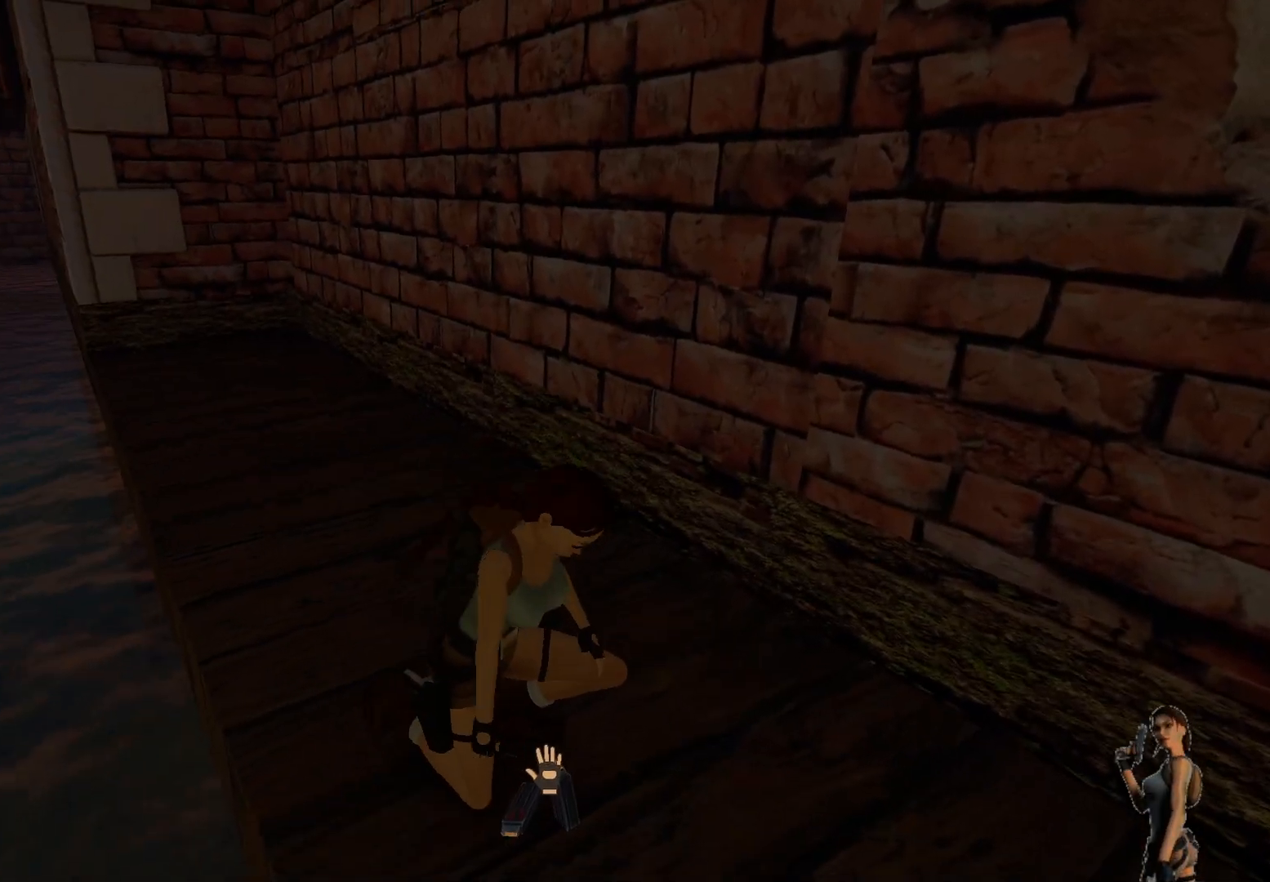
{"keys": [], "events": []}
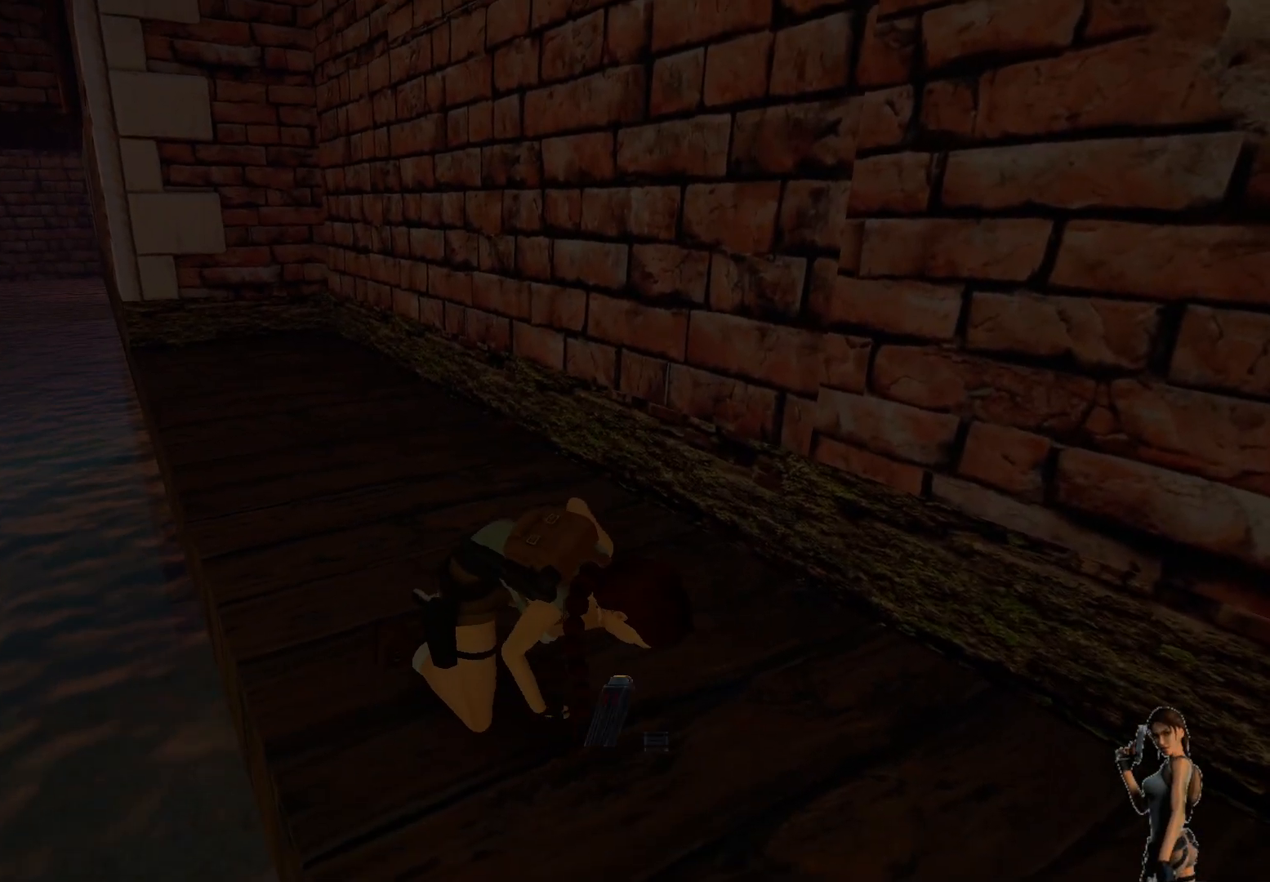
{"keys": [], "events": []}
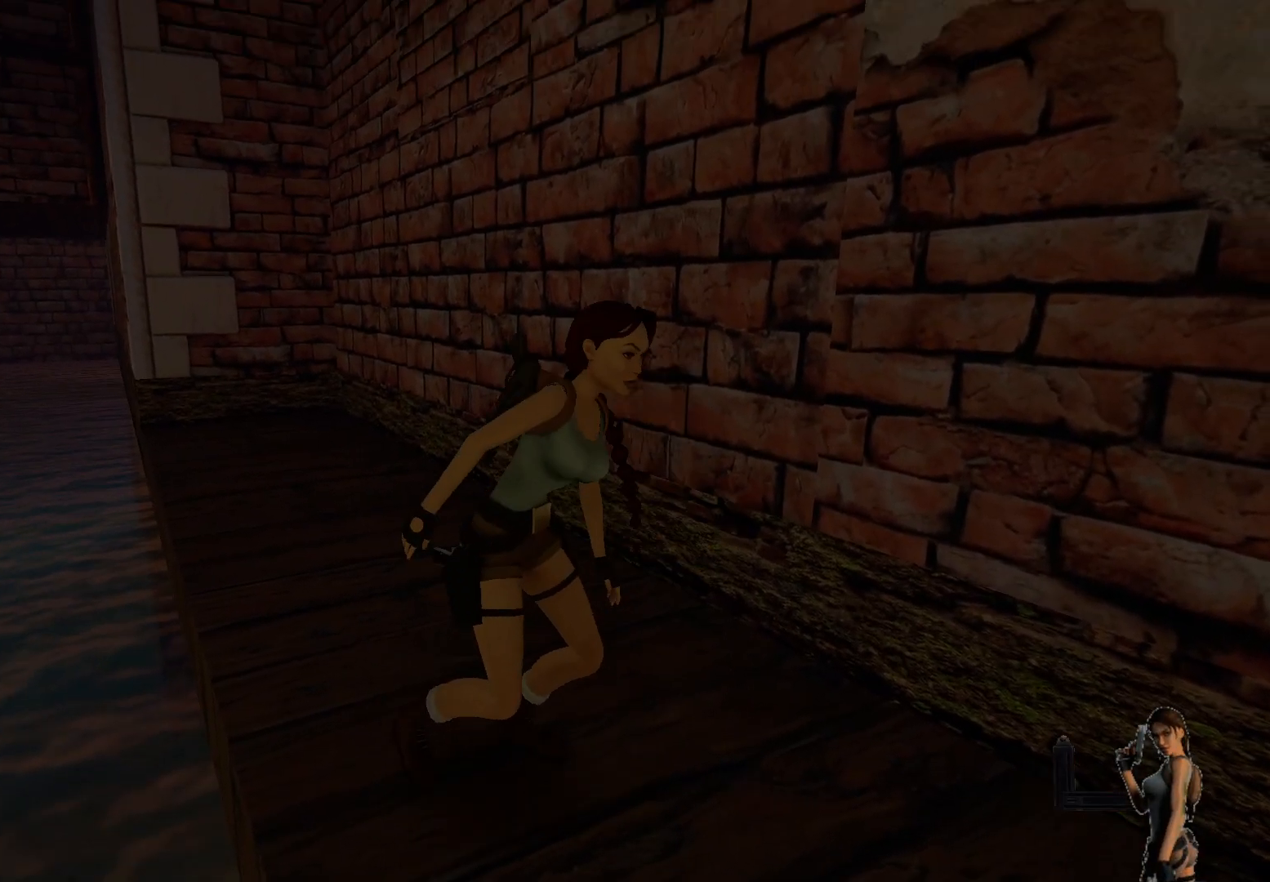
{"keys": [], "events": []}
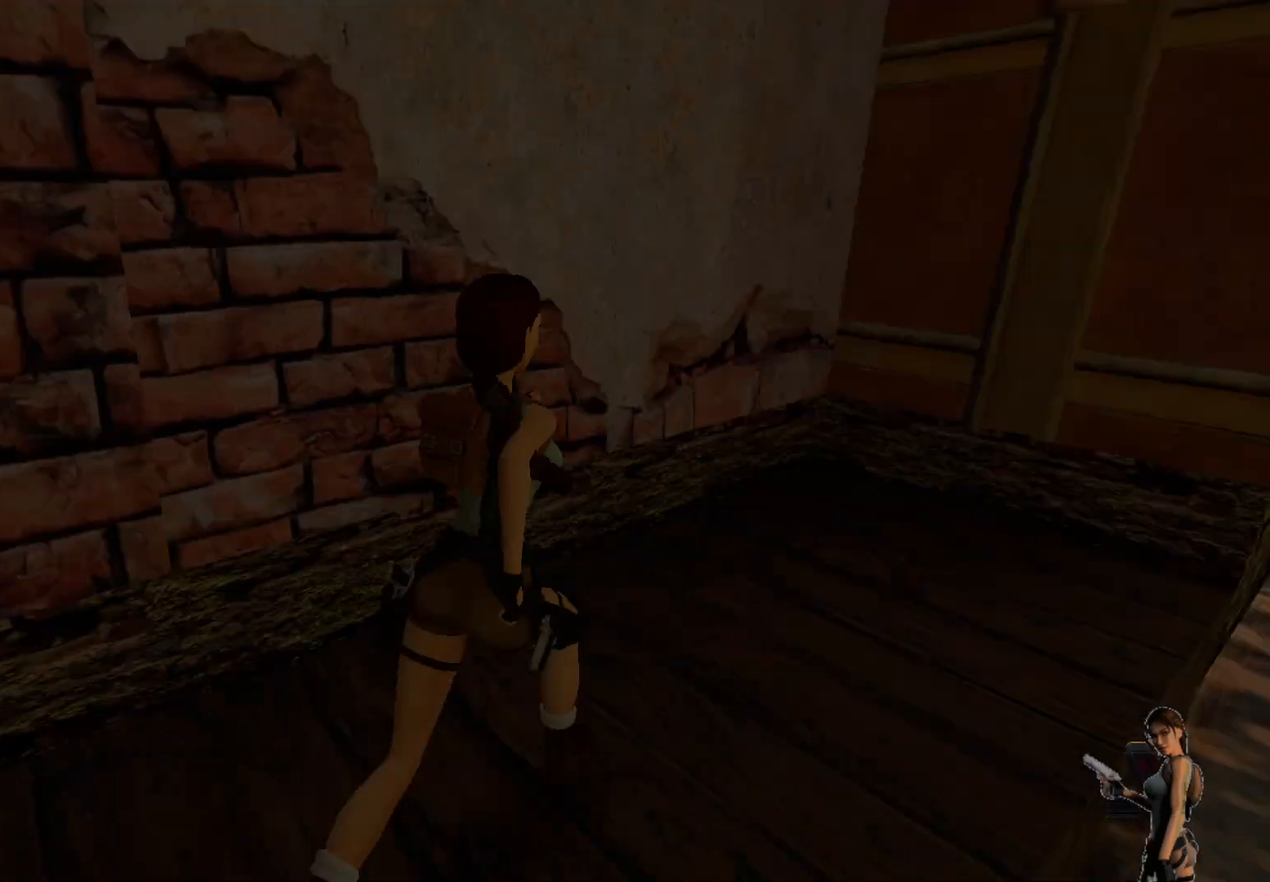
{"keys": [], "events": []}
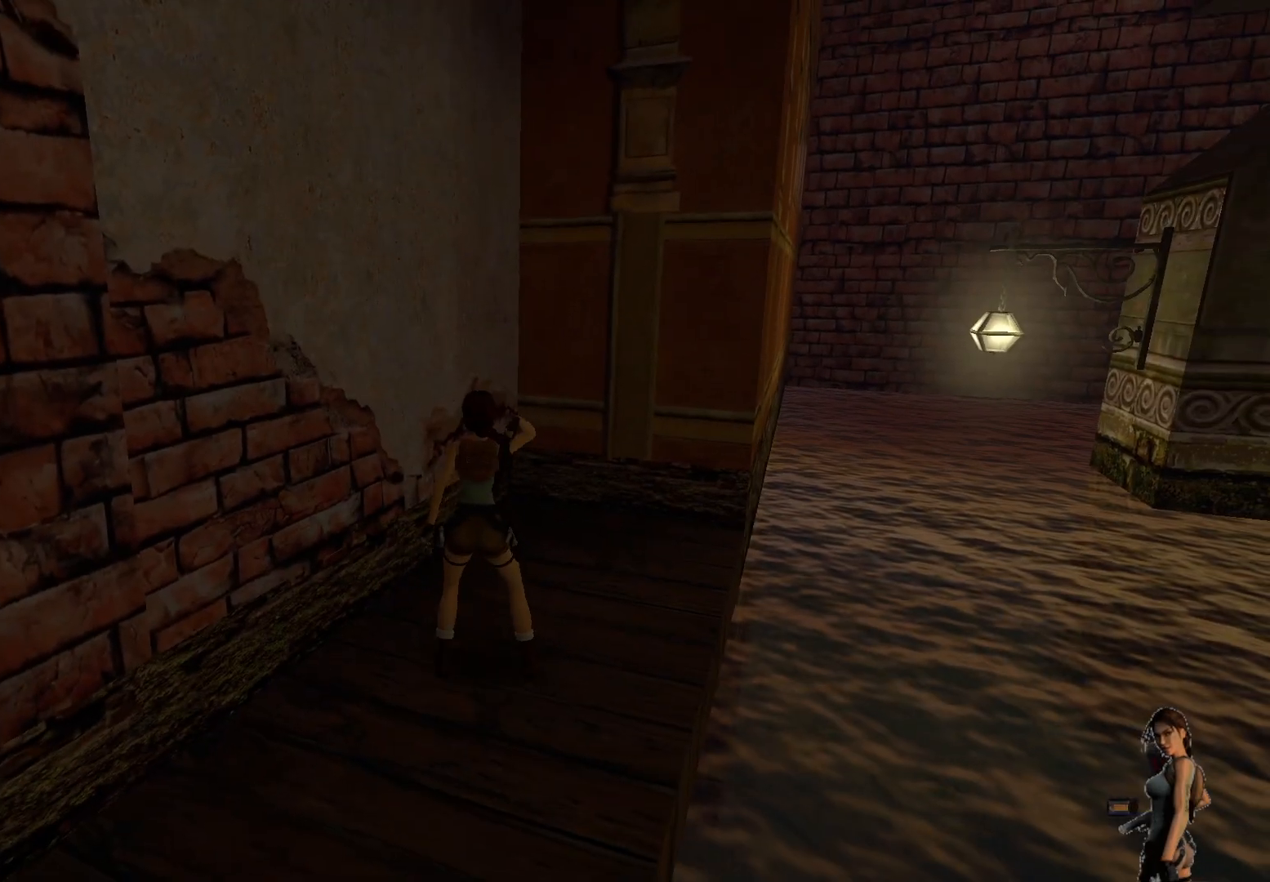
{"keys": [], "events": []}
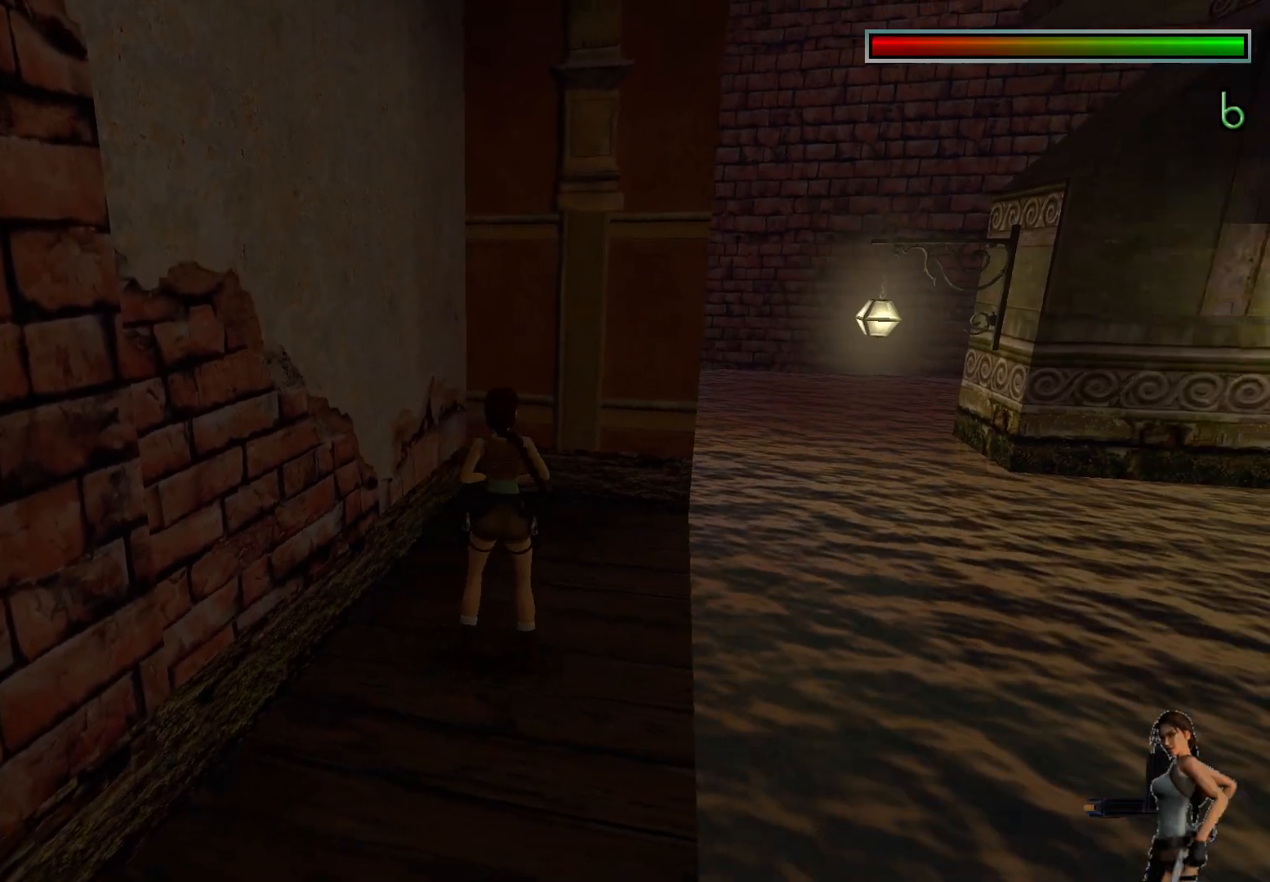
{"keys": ["space"], "events": [[467, "space", "down"]]}
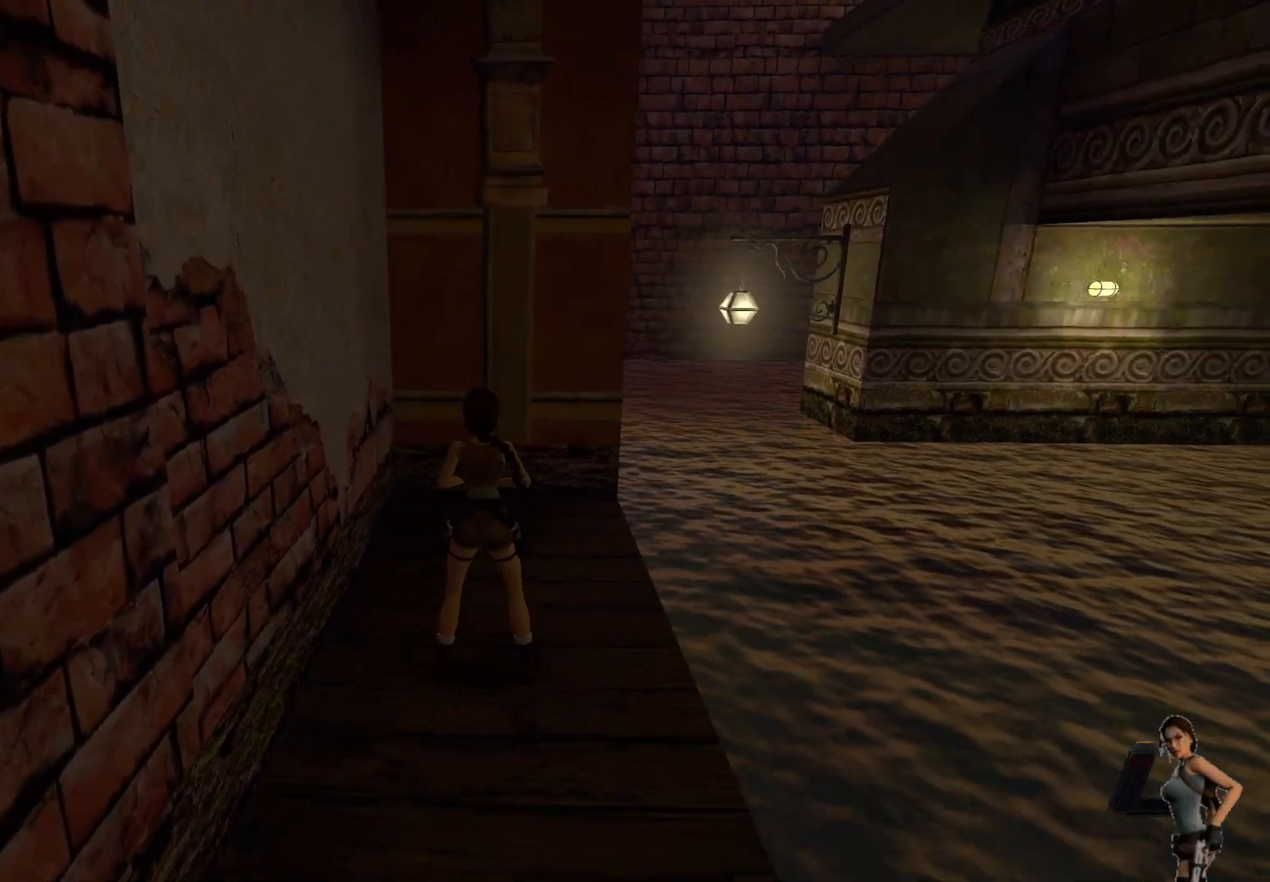
{"keys": [], "events": [[117, "space", "up"]]}
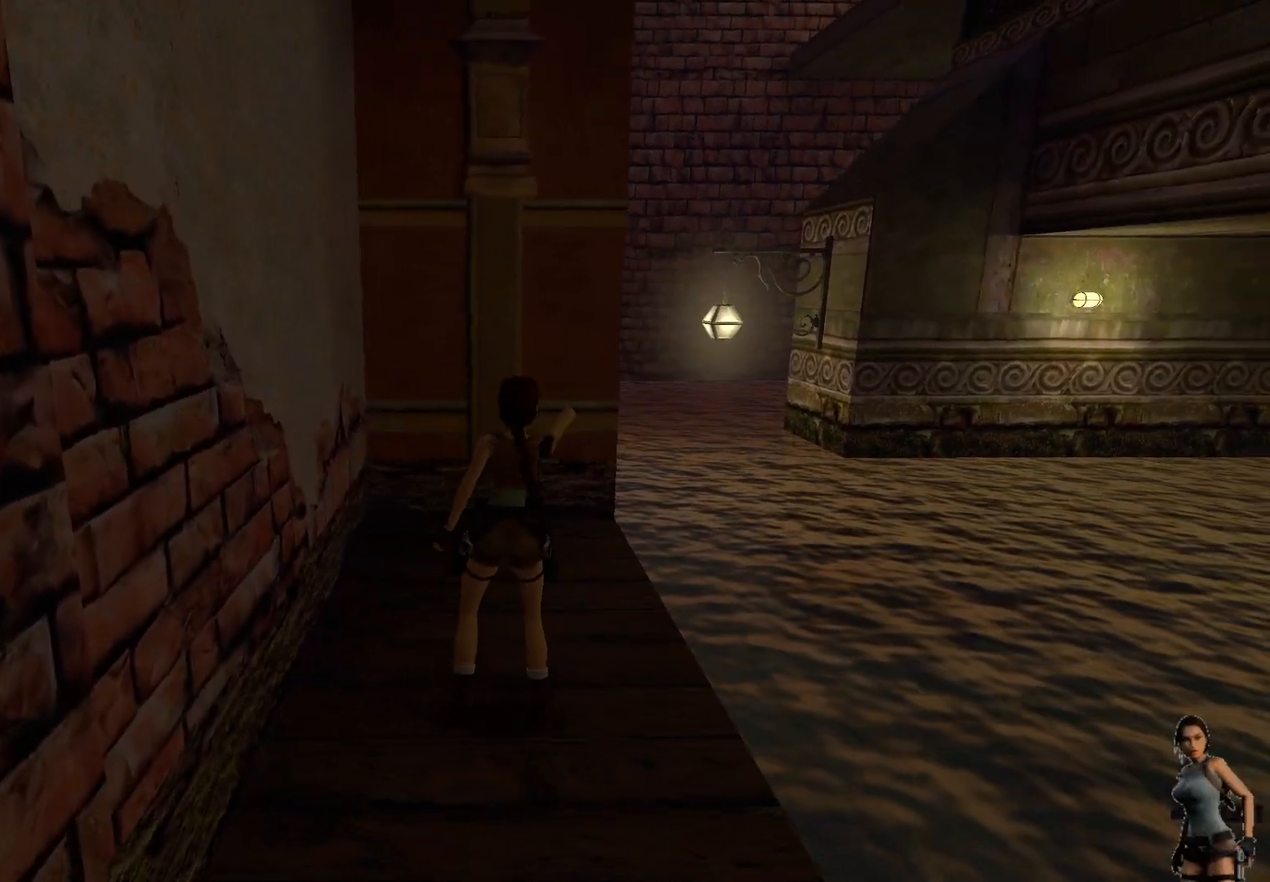
{"keys": ["alt"], "events": [[350, "alt", "down"]]}
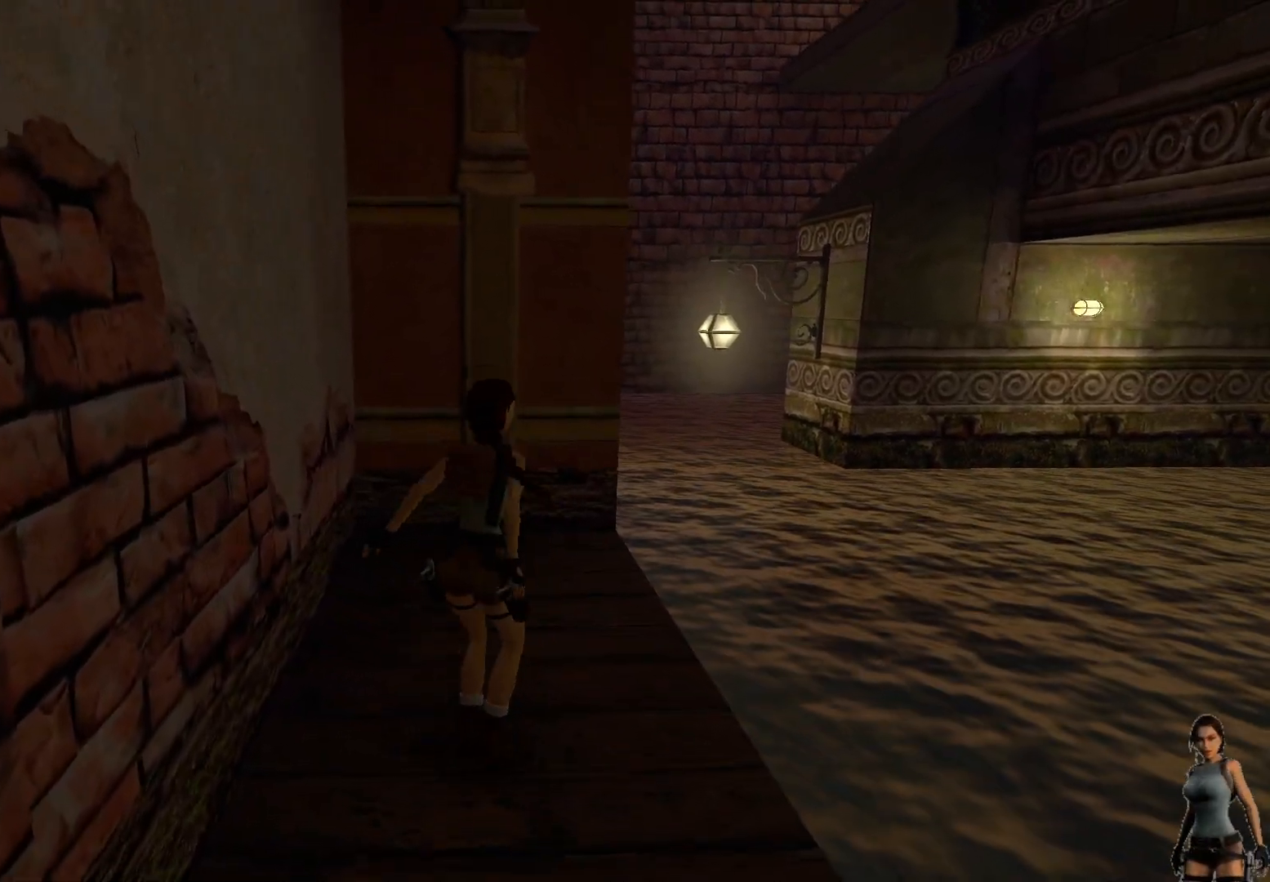
{"keys": ["alt"], "events": []}
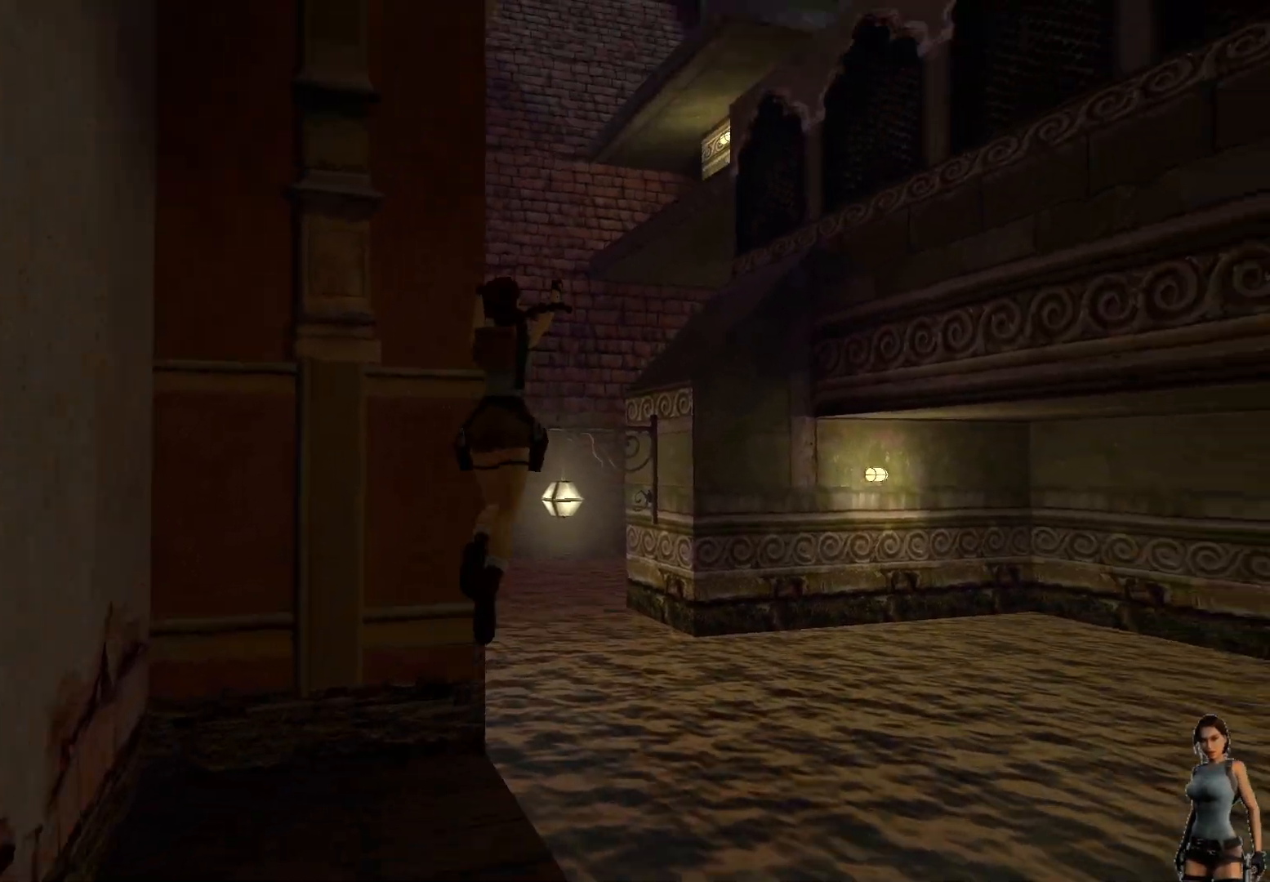
{"keys": ["alt"], "events": []}
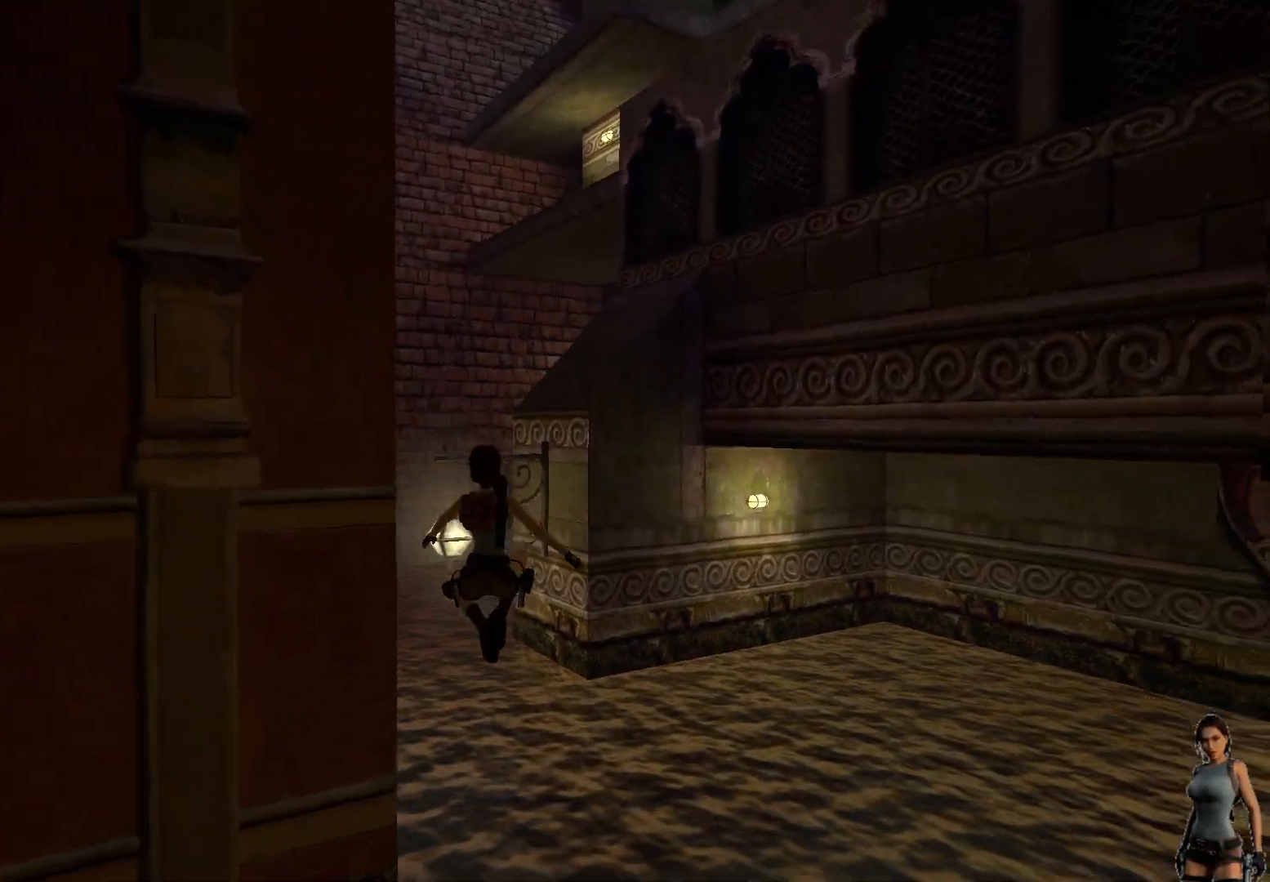
{"keys": ["alt"], "events": []}
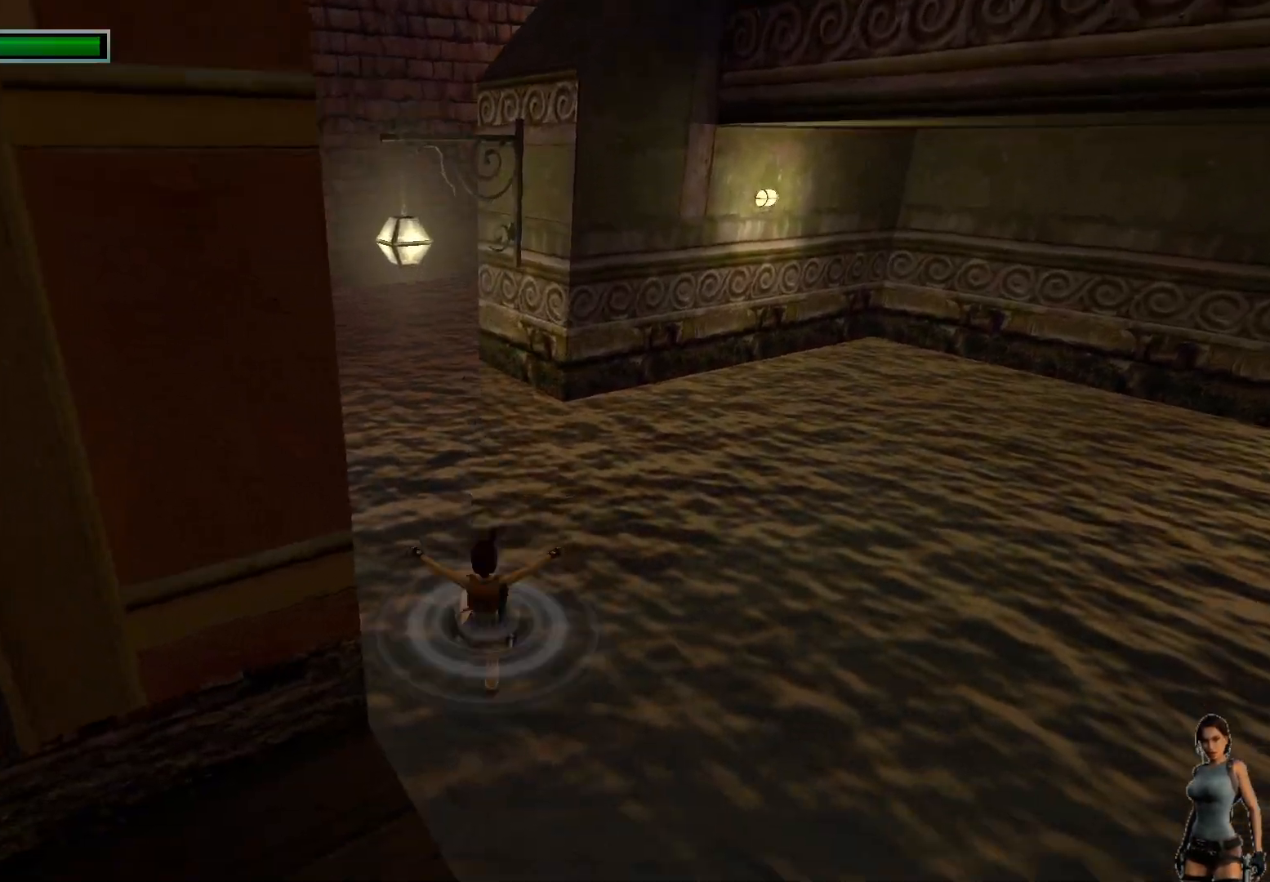
{"keys": ["alt"], "events": []}
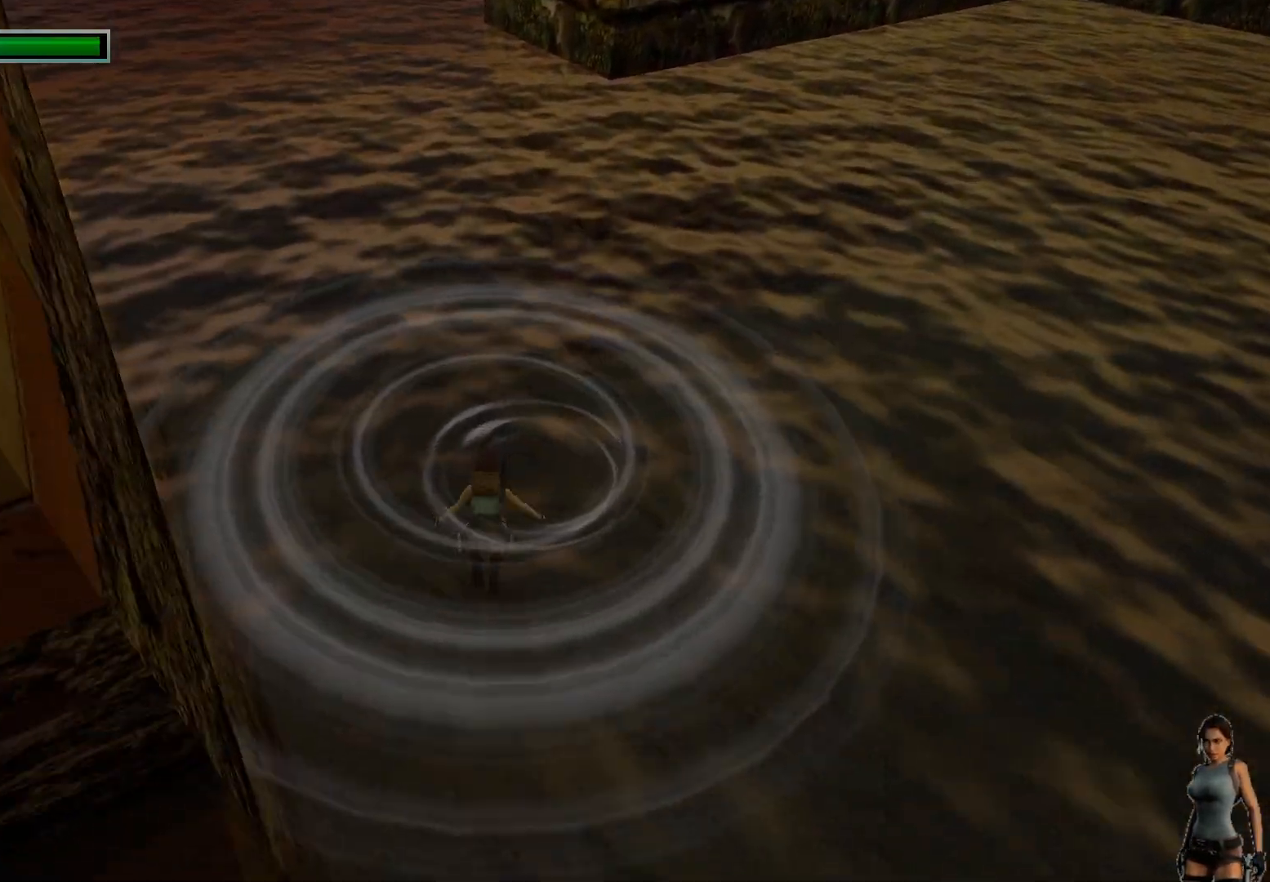
{"keys": ["alt"], "events": []}
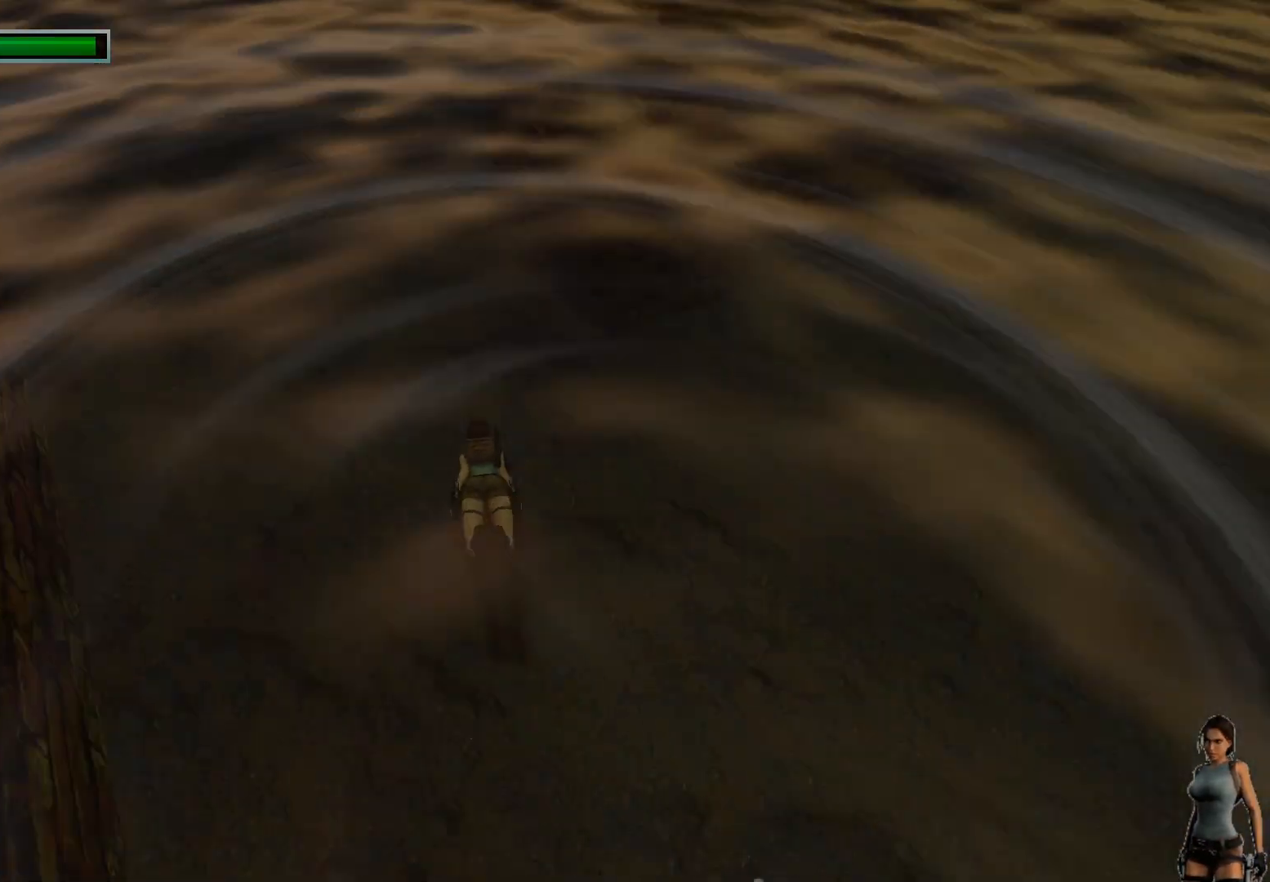
{"keys": ["alt"], "events": []}
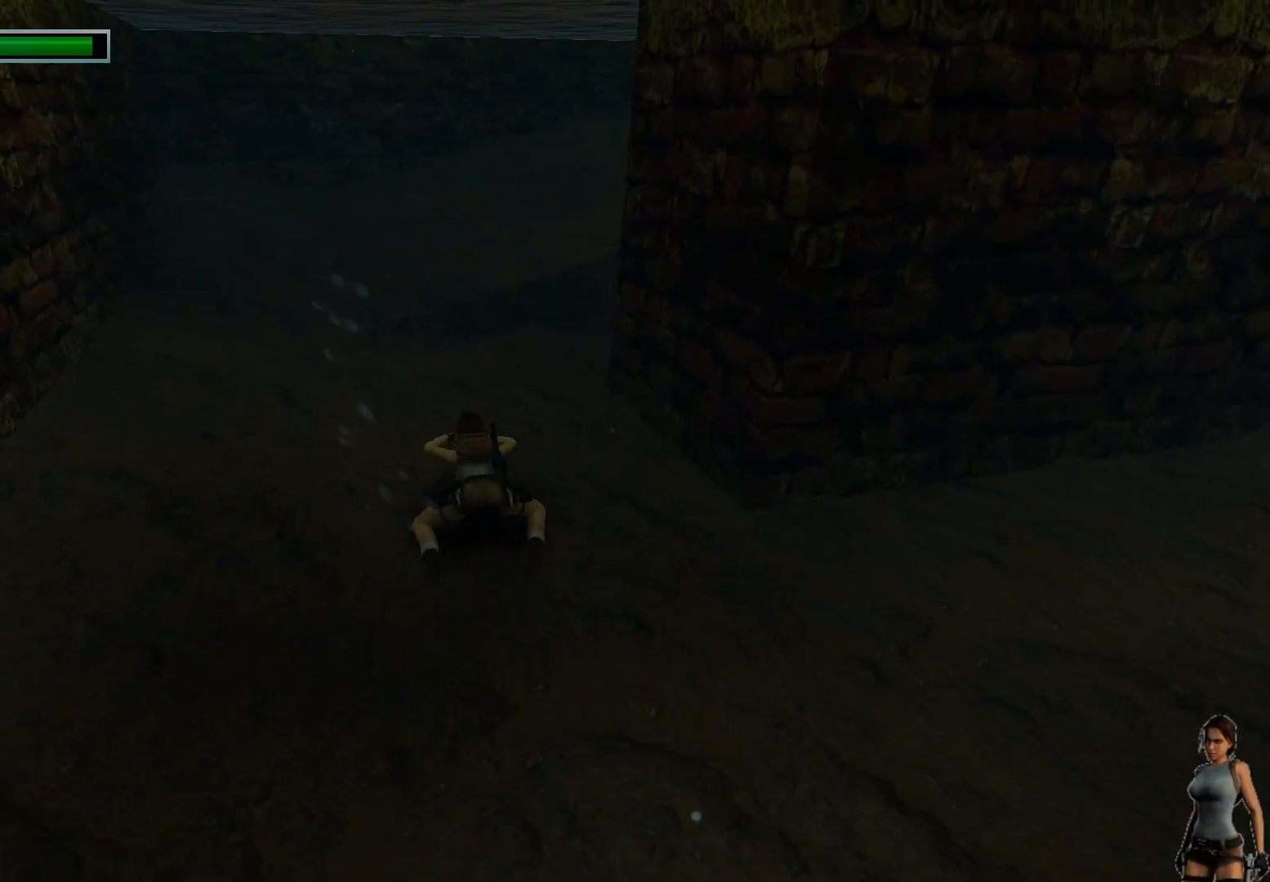
{"keys": ["alt"], "events": []}